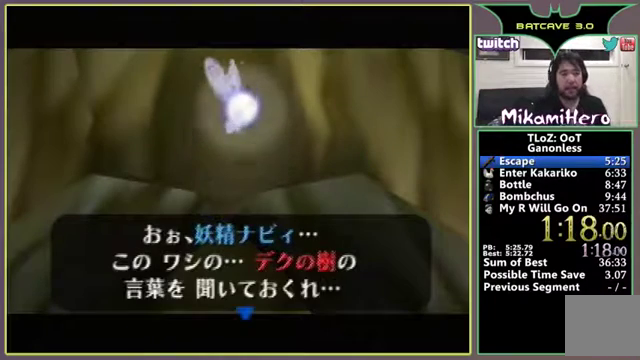
Gameplay with a controller (Nintendo layout); each line is a JSON object with the inputs held at the frame after it. "events" lists button and stick changes between this image and that frame as [ms after this image, input, new state], when the widget could be followed in between. Not read: A L3 R3 START.
{"buttons": [], "left_stick": "center", "events": [[300, "B", "down"], [400, "B", "up"]]}
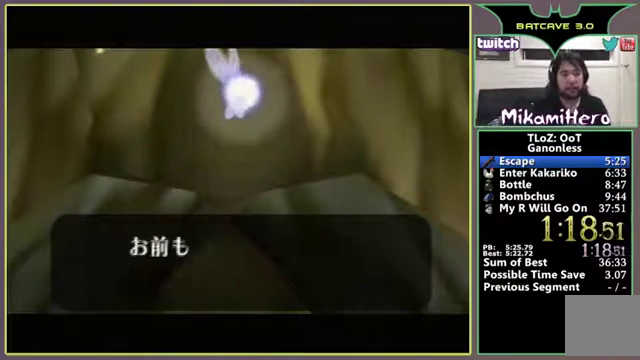
{"buttons": [], "left_stick": "center", "events": []}
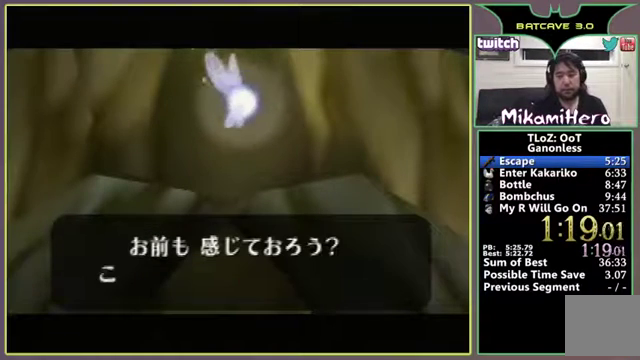
{"buttons": [], "left_stick": "center", "events": []}
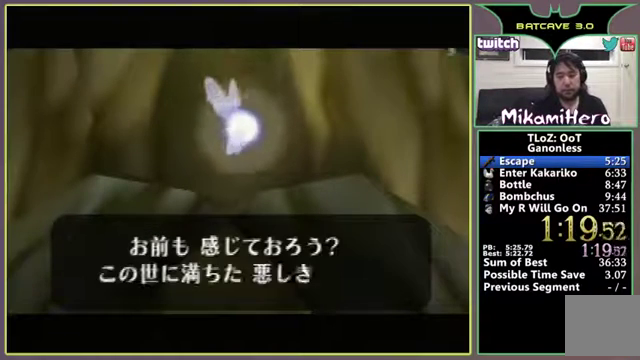
{"buttons": ["B"], "left_stick": "center", "events": [[467, "B", "down"]]}
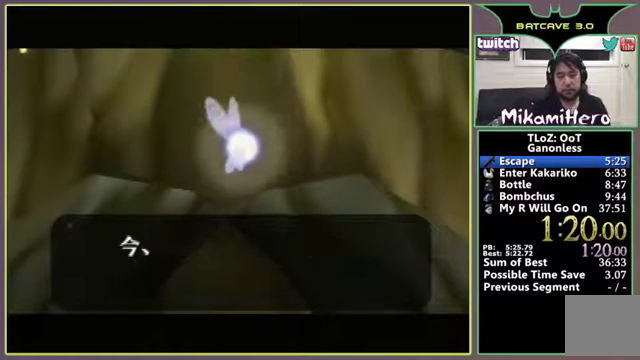
{"buttons": [], "left_stick": "center", "events": [[67, "B", "up"]]}
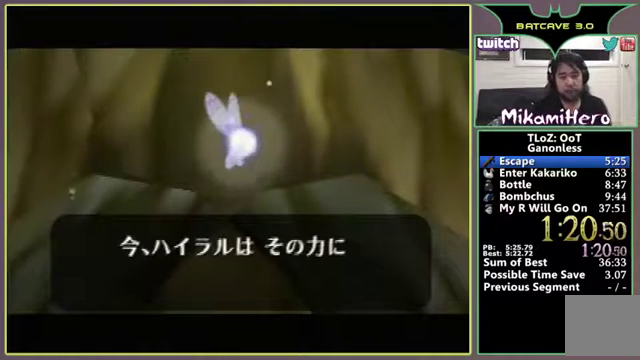
{"buttons": ["B"], "left_stick": "center", "events": [[333, "B", "down"], [433, "B", "up"], [500, "B", "down"]]}
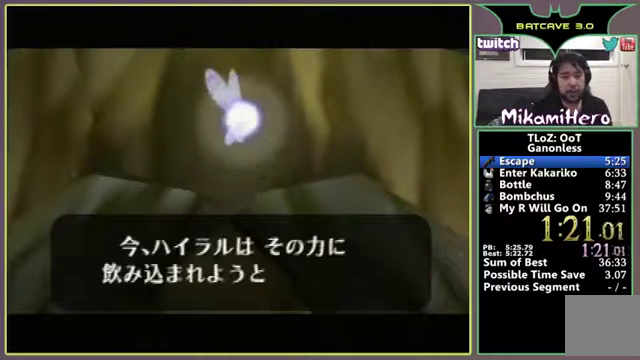
{"buttons": ["B"], "left_stick": "center", "events": [[67, "B", "up"], [400, "B", "down"]]}
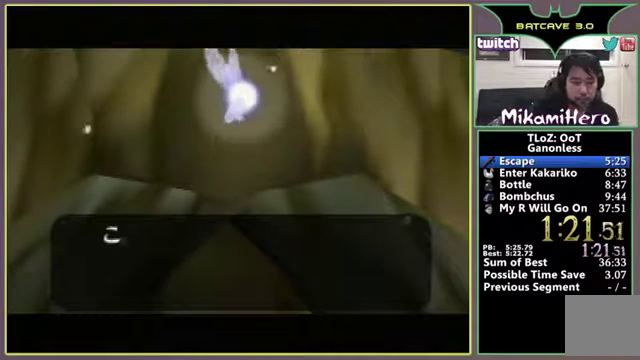
{"buttons": [], "left_stick": "center", "events": [[167, "B", "up"], [233, "B", "down"], [333, "B", "up"], [400, "B", "down"], [500, "B", "up"]]}
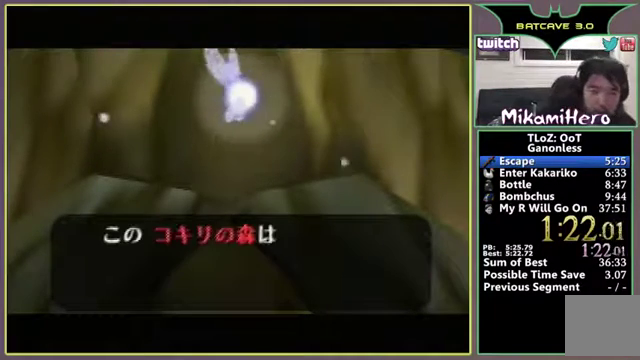
{"buttons": ["B"], "left_stick": "center", "events": [[500, "B", "down"]]}
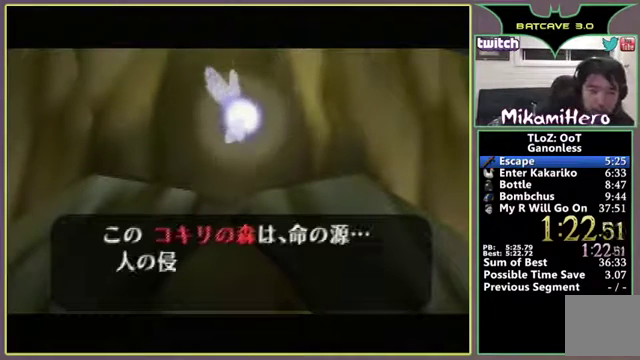
{"buttons": ["B"], "left_stick": "center", "events": [[100, "B", "up"], [167, "B", "down"], [233, "B", "up"], [300, "B", "down"], [400, "B", "up"], [467, "B", "down"]]}
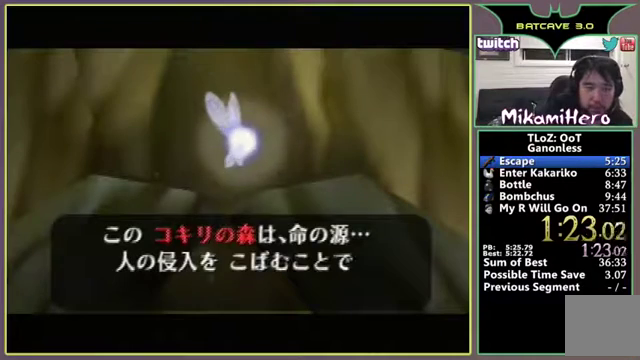
{"buttons": [], "left_stick": "center", "events": [[167, "B", "up"], [233, "B", "down"], [333, "B", "up"], [400, "B", "down"], [500, "B", "up"]]}
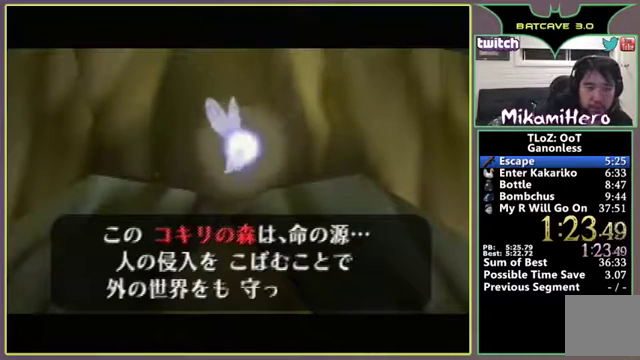
{"buttons": [], "left_stick": "center", "events": [[67, "B", "down"], [133, "B", "up"], [200, "B", "down"], [300, "B", "up"]]}